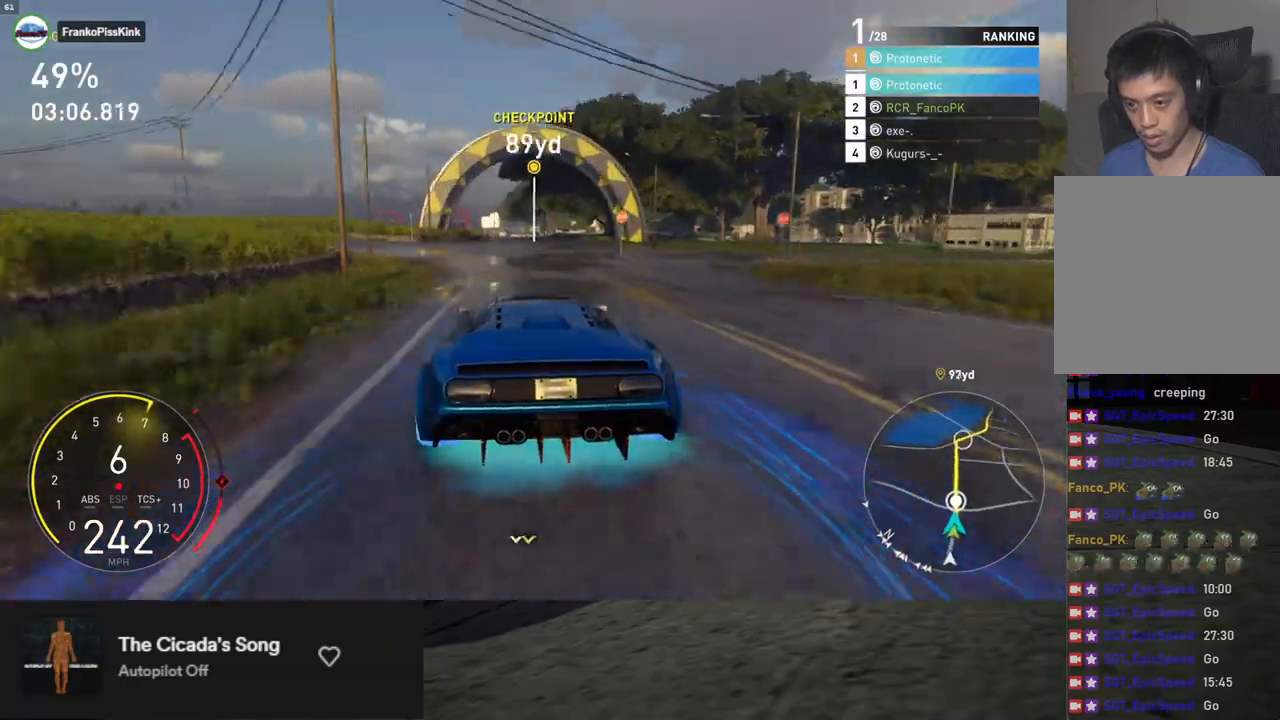
Gameplay with a controller (Xbox layout); each line is a JSON object with the inputs held at the frame after it. "events" lists button and stick changes between this image and that frame as [ms after this image, input, new state], when the widget could be followed in between.
{"buttons": ["R2"], "left_stick": "center", "right_stick": "center", "events": [[84, "left_stick", "center"], [385, "left_stick", "right"], [435, "left_stick", "center"]]}
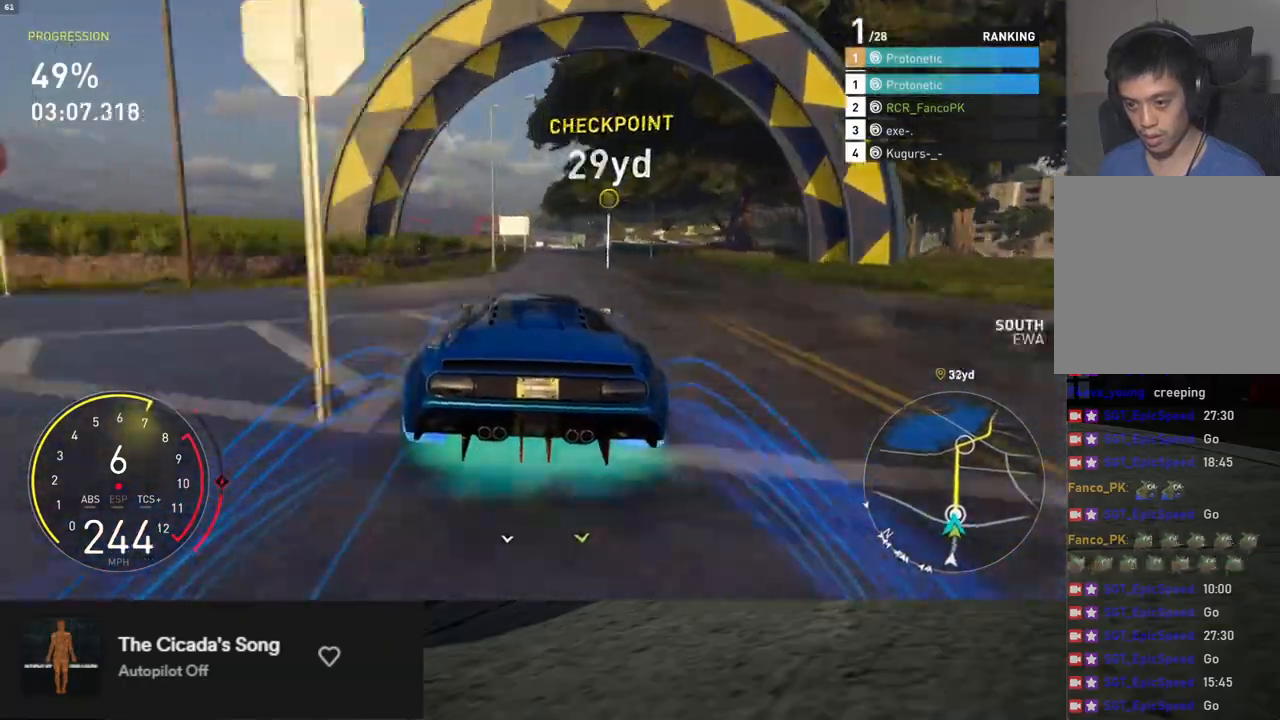
{"buttons": ["R2"], "left_stick": "center", "right_stick": "center", "events": [[200, "left_stick", "right"], [267, "left_stick", "center"]]}
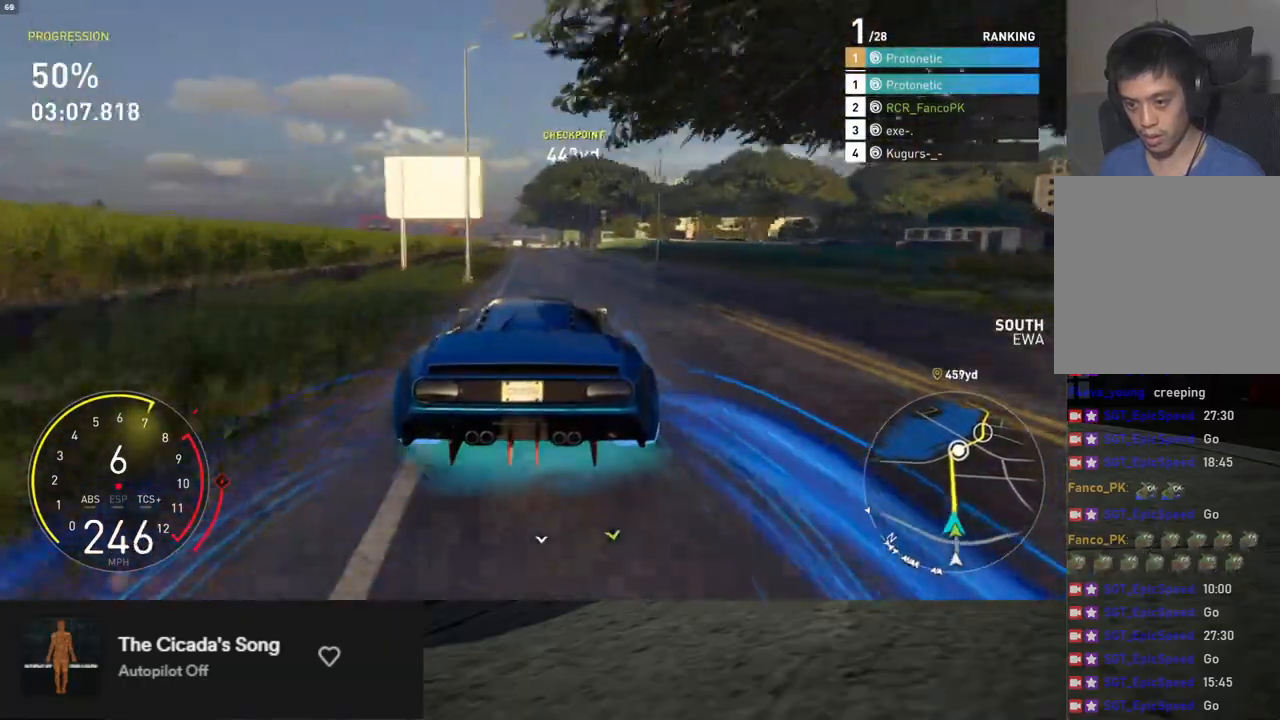
{"buttons": ["R2"], "left_stick": "center", "right_stick": "center", "events": [[84, "left_stick", "left"], [168, "left_stick", "center"], [301, "left_stick", "right"], [368, "left_stick", "center"]]}
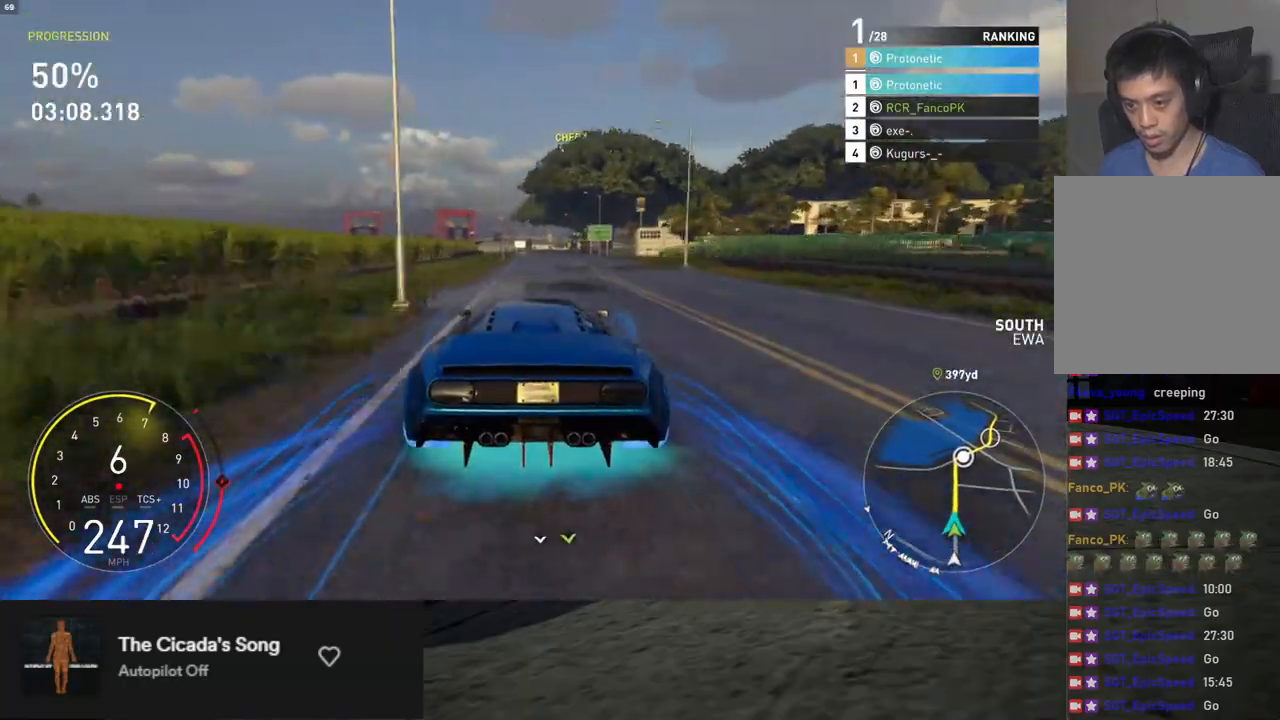
{"buttons": ["R2"], "left_stick": "center", "right_stick": "center", "events": []}
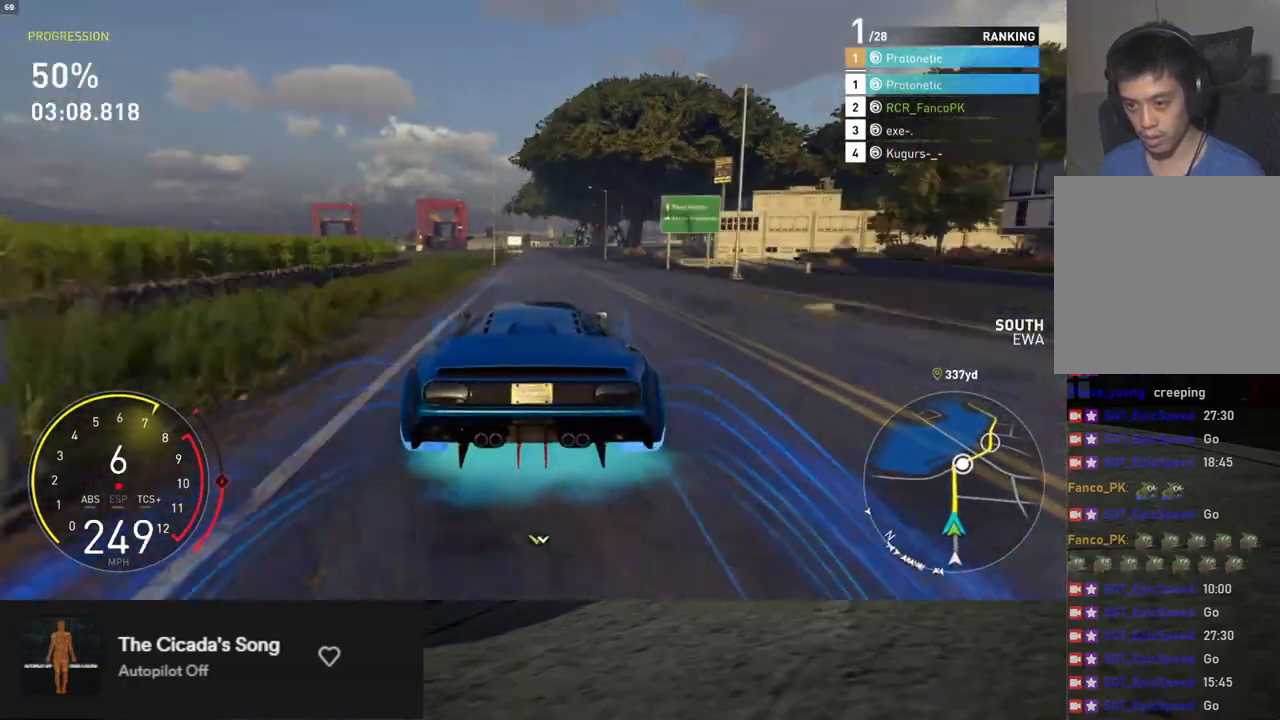
{"buttons": ["R2"], "left_stick": "center", "right_stick": "center", "events": [[217, "left_stick", "left"], [267, "left_stick", "center"]]}
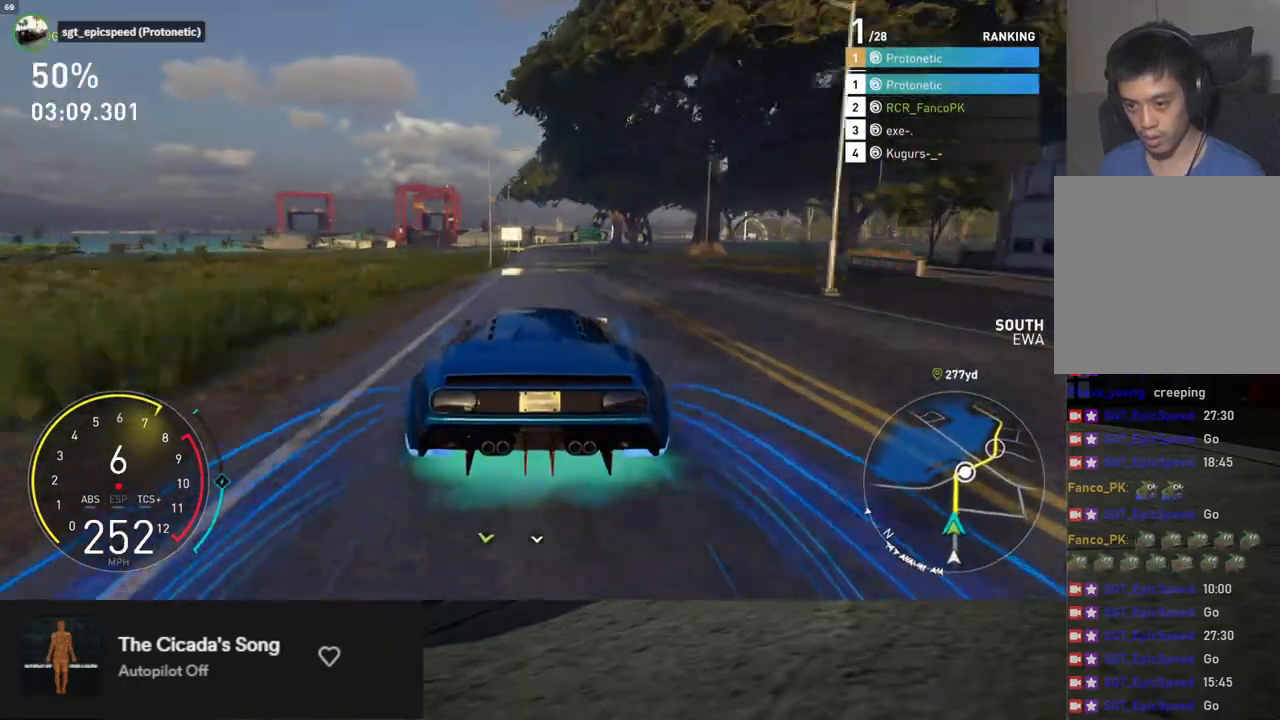
{"buttons": ["R2"], "left_stick": "right", "right_stick": "center", "events": [[451, "left_stick", "right"]]}
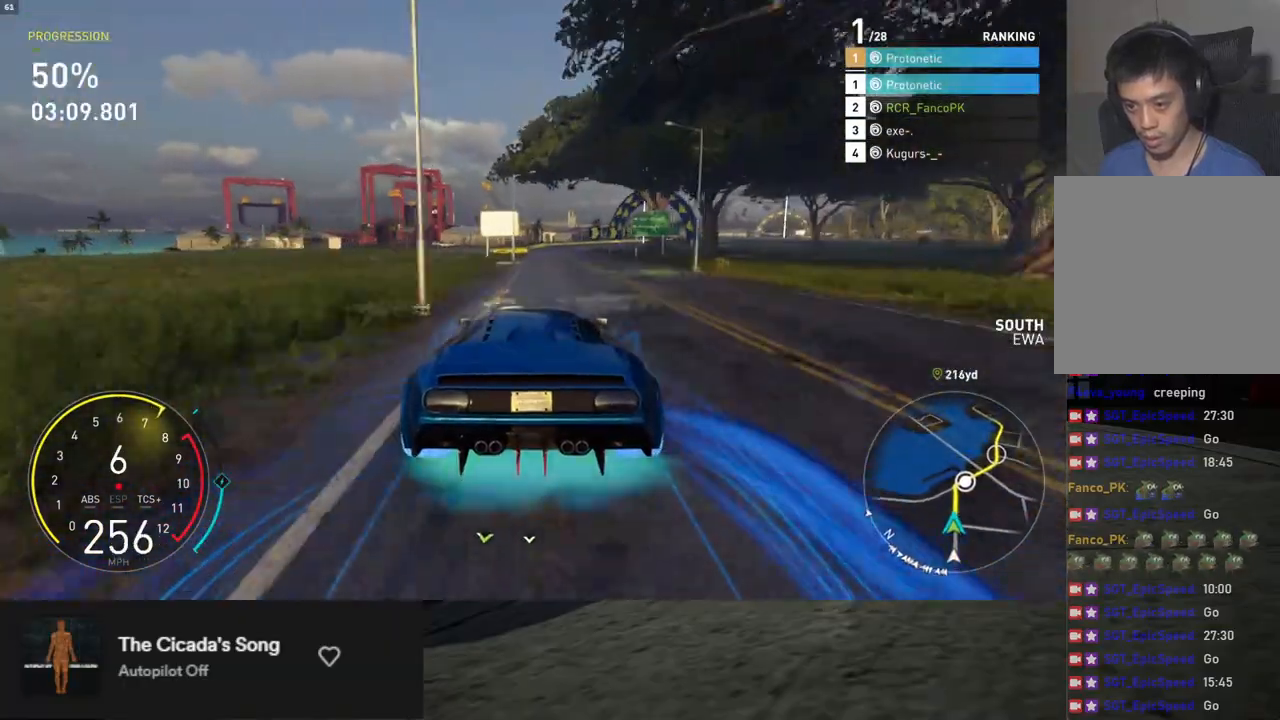
{"buttons": ["L2"], "left_stick": "right", "right_stick": "center", "events": [[34, "R2", "up"], [51, "L2", "down"], [352, "X", "down"], [418, "X", "up"]]}
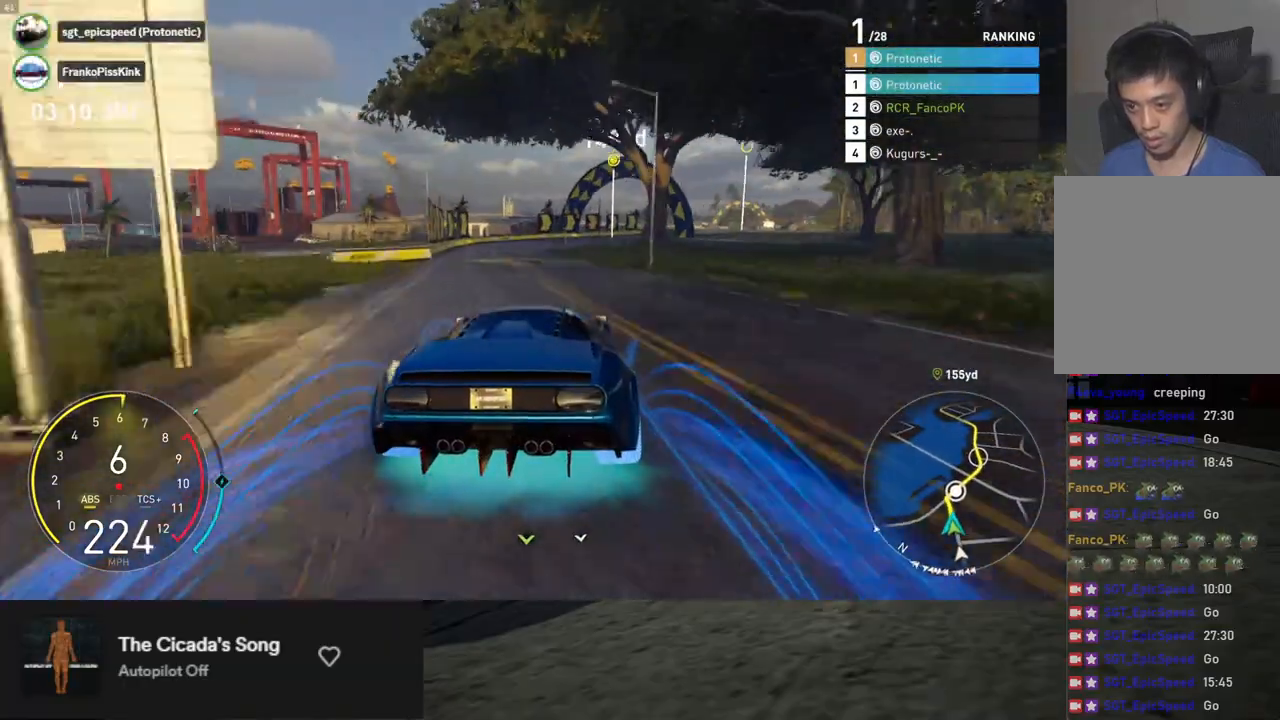
{"buttons": [], "left_stick": "up-right", "right_stick": "center", "events": [[217, "L2", "up"], [485, "left_stick", "up-right"]]}
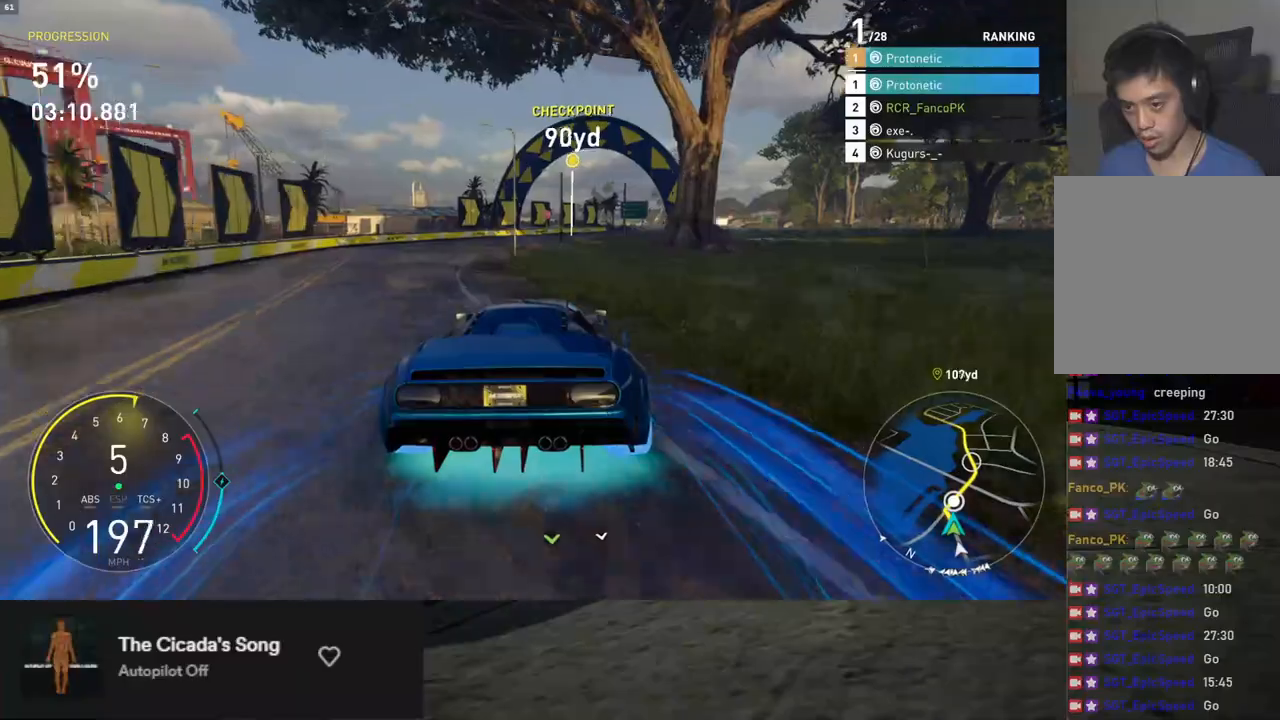
{"buttons": ["R2"], "left_stick": "up-right", "right_stick": "center", "events": [[167, "R2", "down"]]}
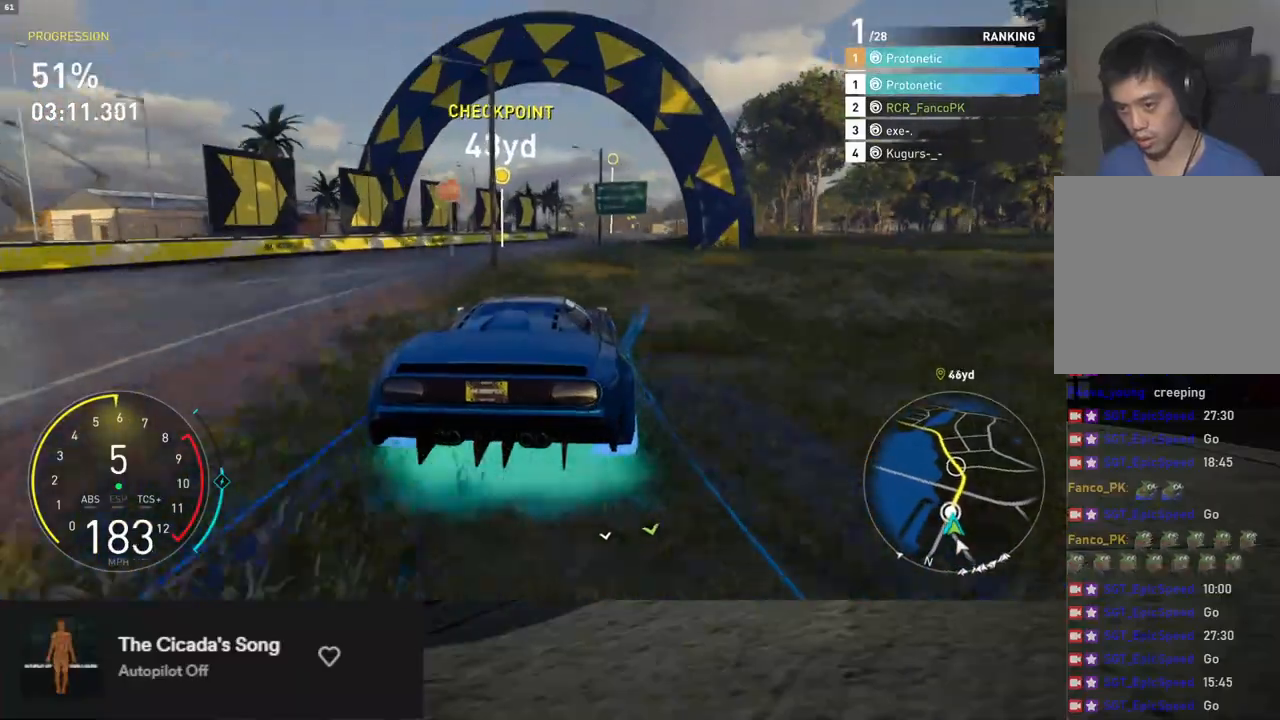
{"buttons": ["L1", "R2"], "left_stick": "up-right", "right_stick": "center", "events": [[117, "R2", "up"], [201, "R2", "down"], [402, "L1", "down"]]}
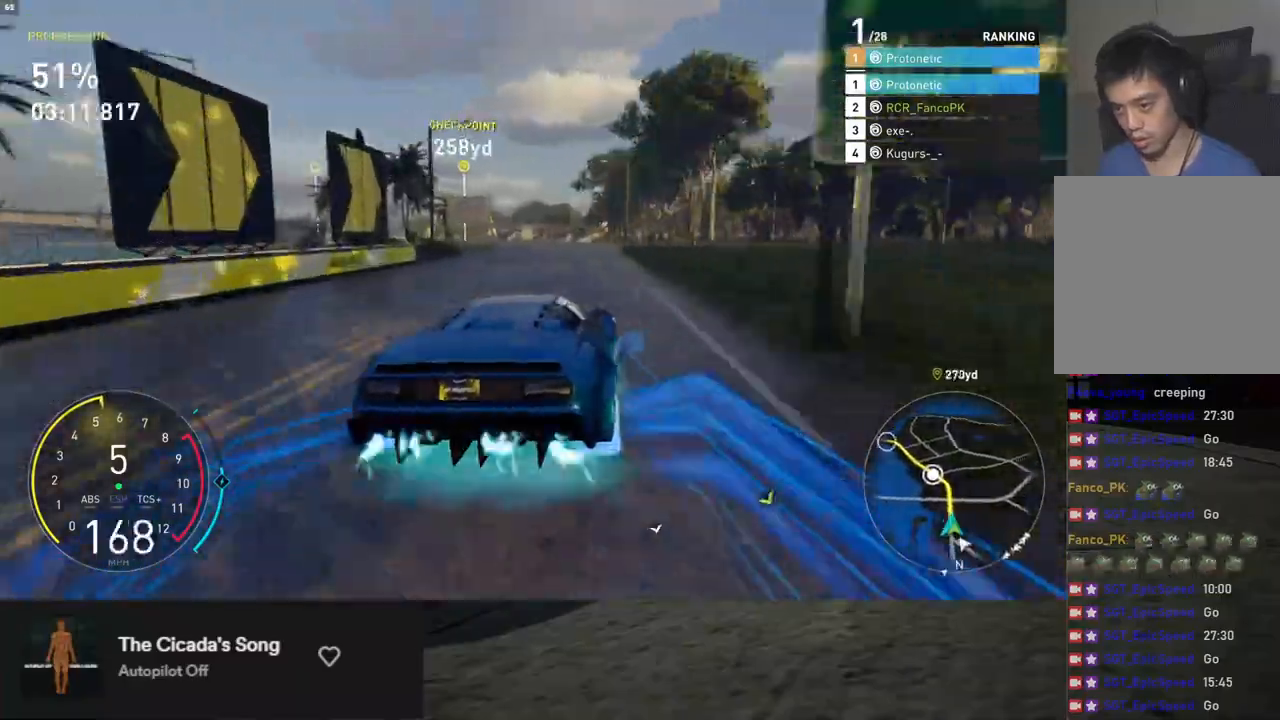
{"buttons": ["R2"], "left_stick": "up", "right_stick": "center", "events": [[167, "left_stick", "left"], [351, "L1", "up"], [385, "left_stick", "up"]]}
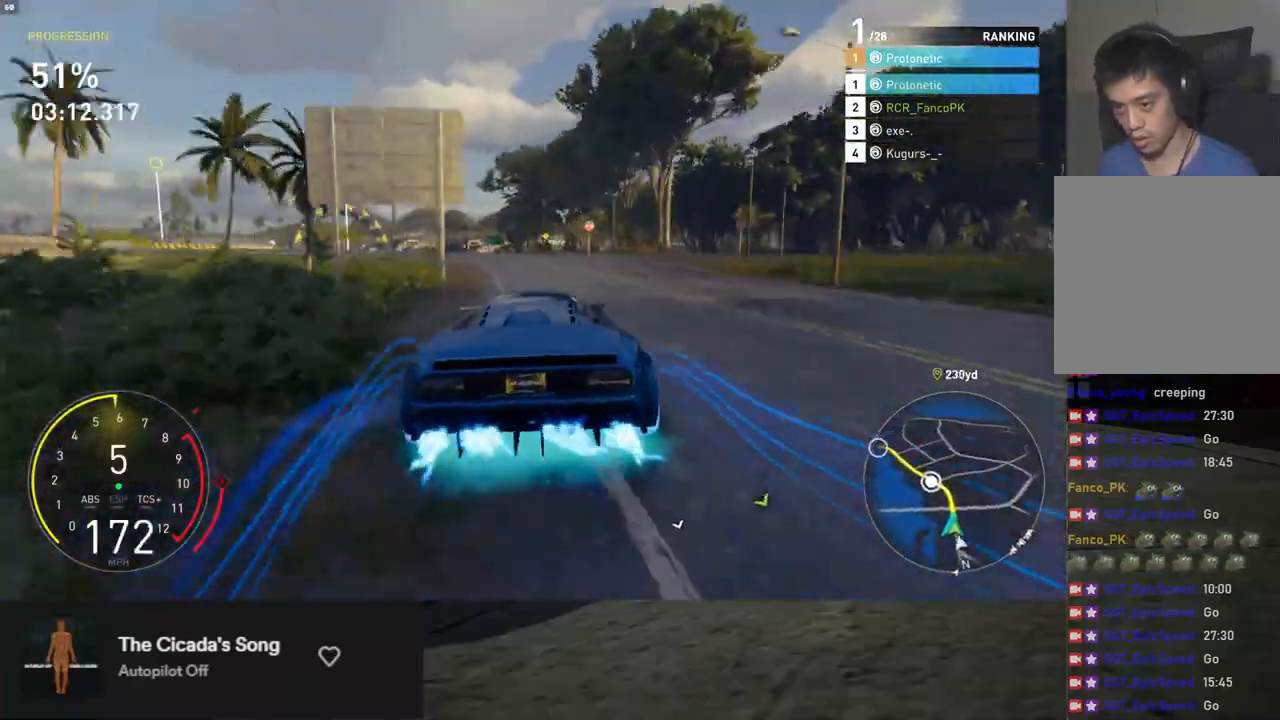
{"buttons": ["R2"], "left_stick": "up", "right_stick": "center", "events": [[234, "left_stick", "up-left"], [451, "left_stick", "up"]]}
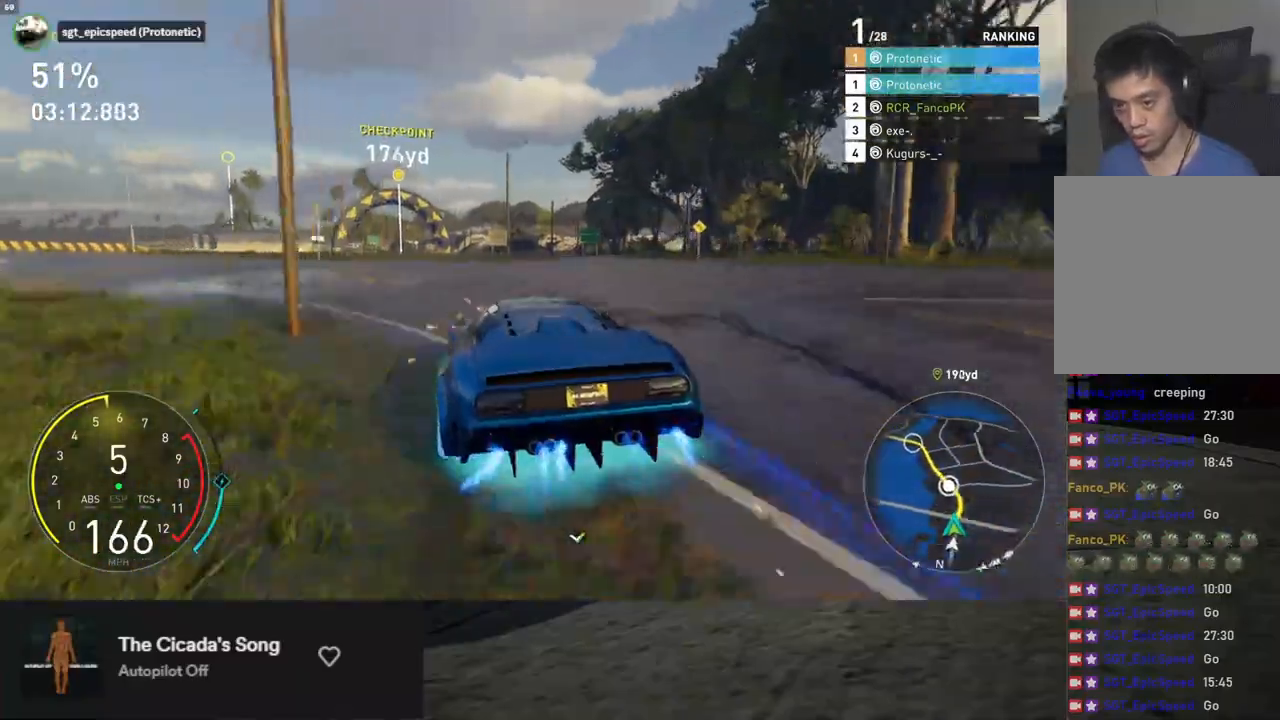
{"buttons": ["R2"], "left_stick": "left", "right_stick": "center", "events": [[67, "L1", "down"], [435, "left_stick", "left"], [452, "L1", "up"]]}
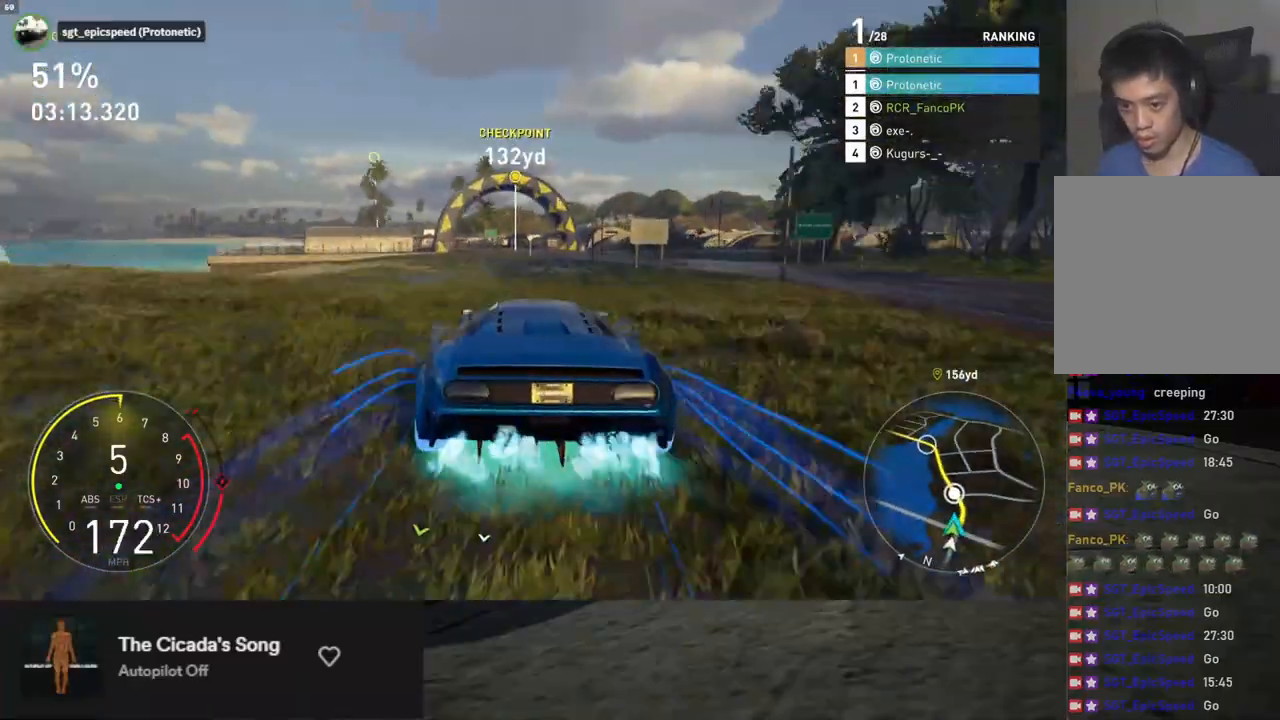
{"buttons": ["R2"], "left_stick": "center", "right_stick": "center", "events": [[452, "left_stick", "center"]]}
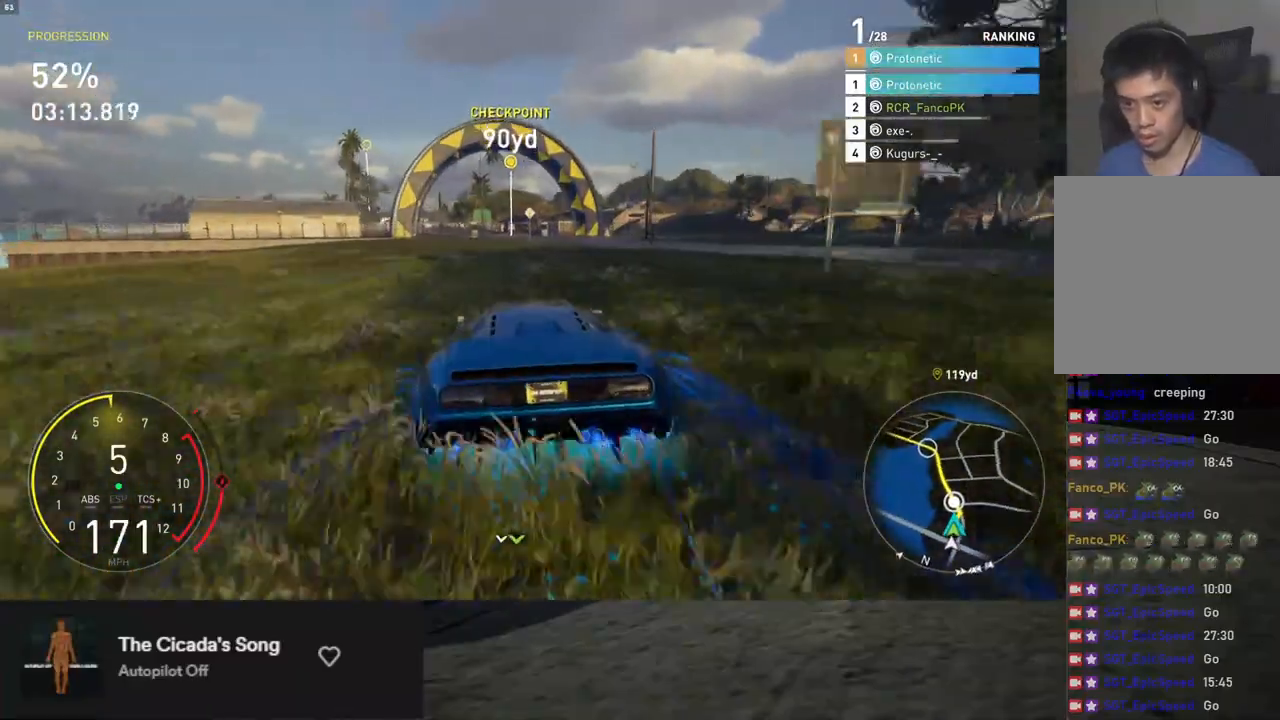
{"buttons": ["R2"], "left_stick": "left", "right_stick": "center", "events": [[334, "left_stick", "left"]]}
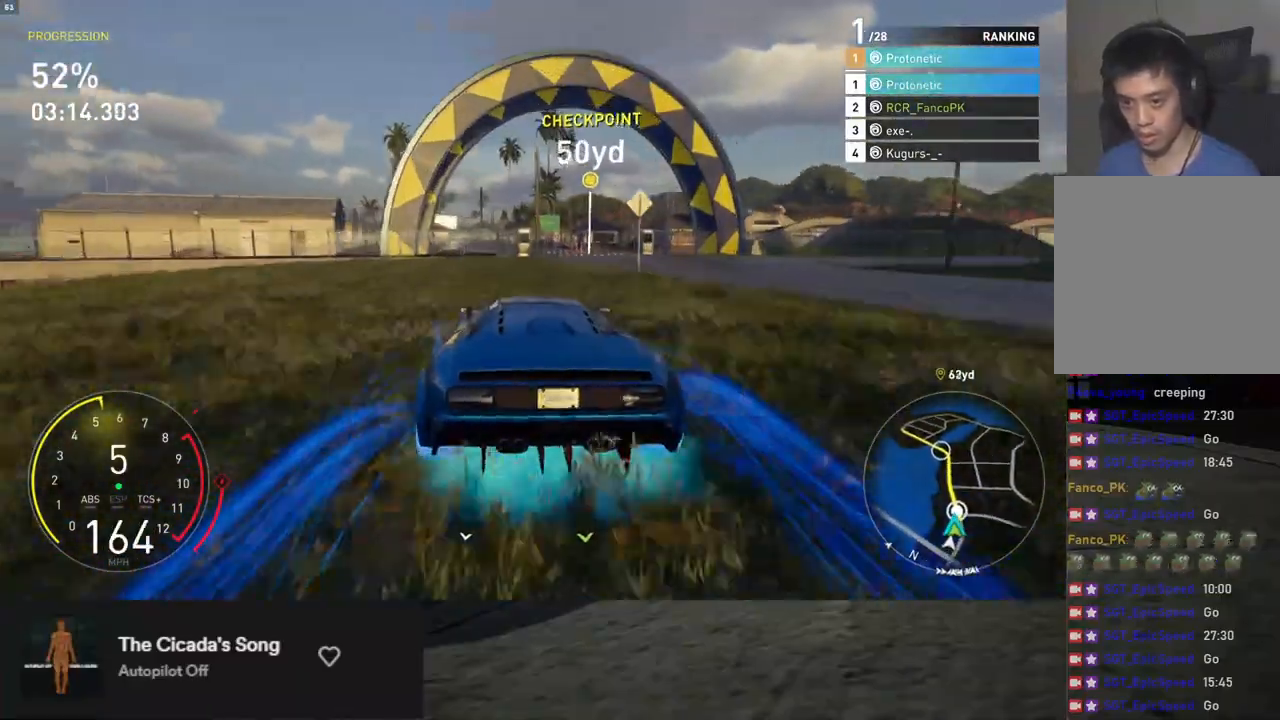
{"buttons": ["L1", "R2"], "left_stick": "left", "right_stick": "center", "events": [[250, "left_stick", "center"], [301, "L1", "down"], [434, "left_stick", "left"]]}
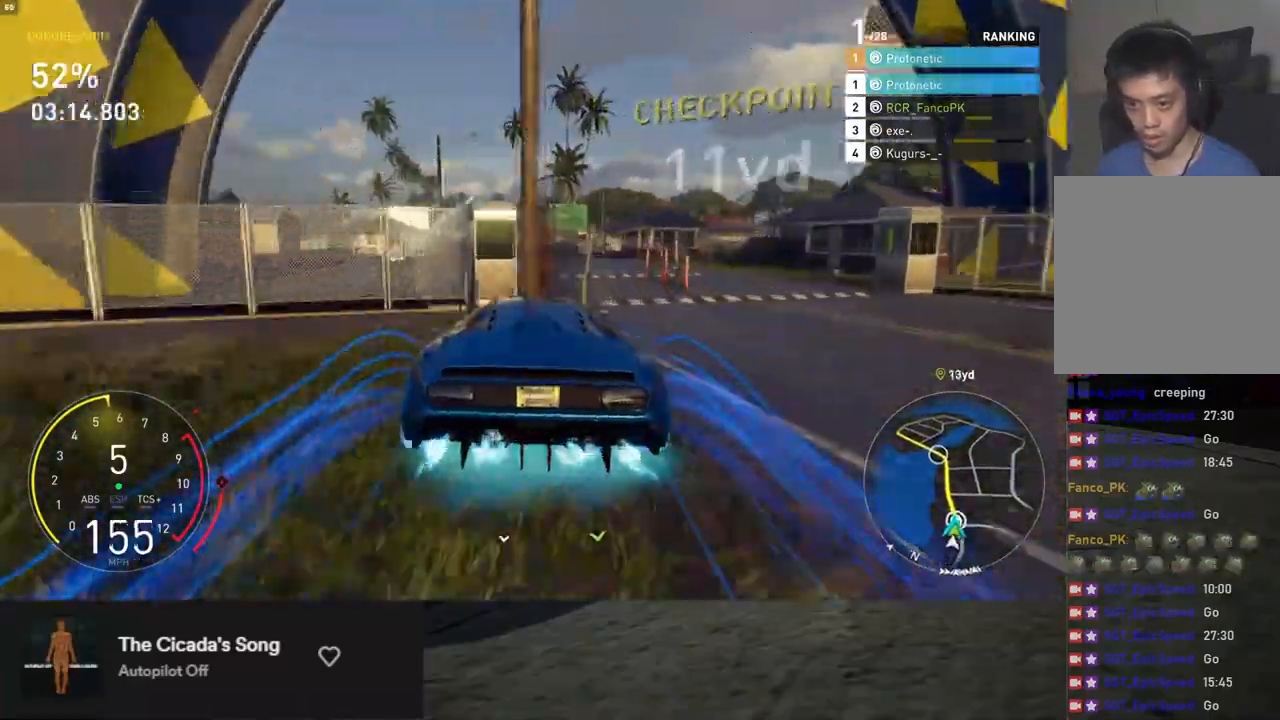
{"buttons": ["L1", "R2"], "left_stick": "center", "right_stick": "center", "events": [[117, "left_stick", "center"], [218, "L1", "up"], [234, "left_stick", "left"], [402, "L1", "down"], [418, "left_stick", "center"]]}
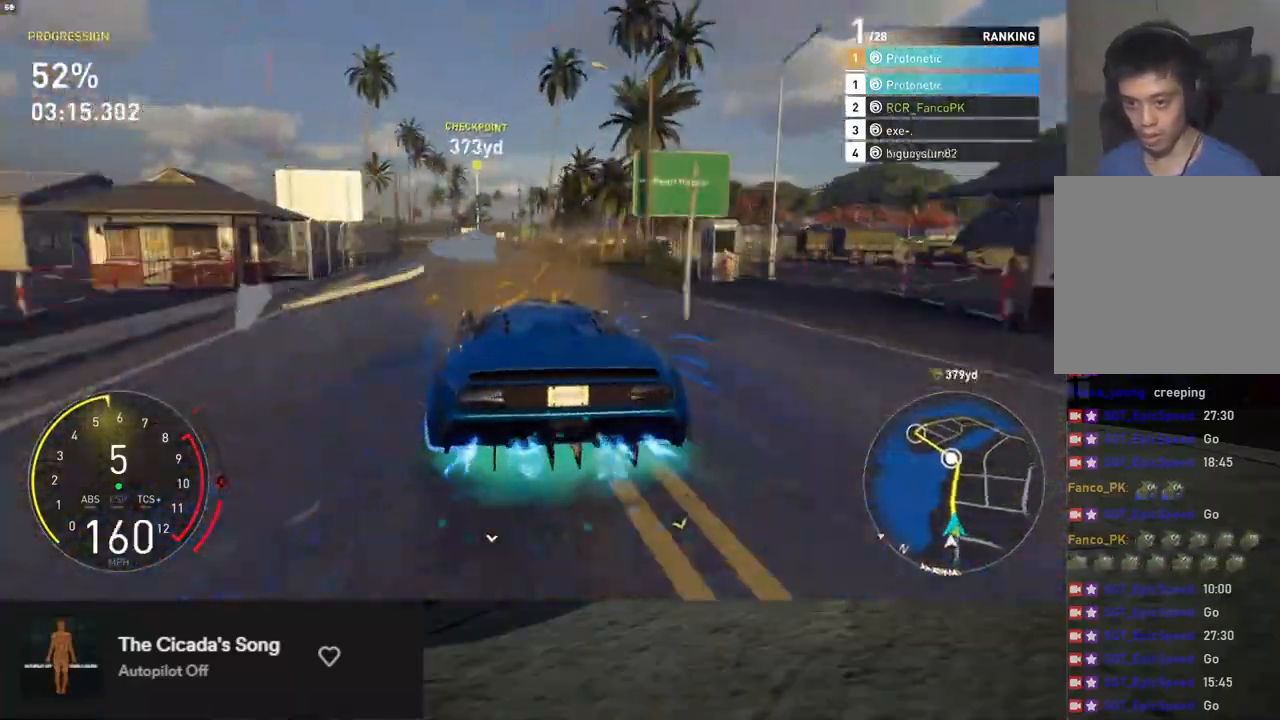
{"buttons": ["L1", "R2"], "left_stick": "center", "right_stick": "center", "events": []}
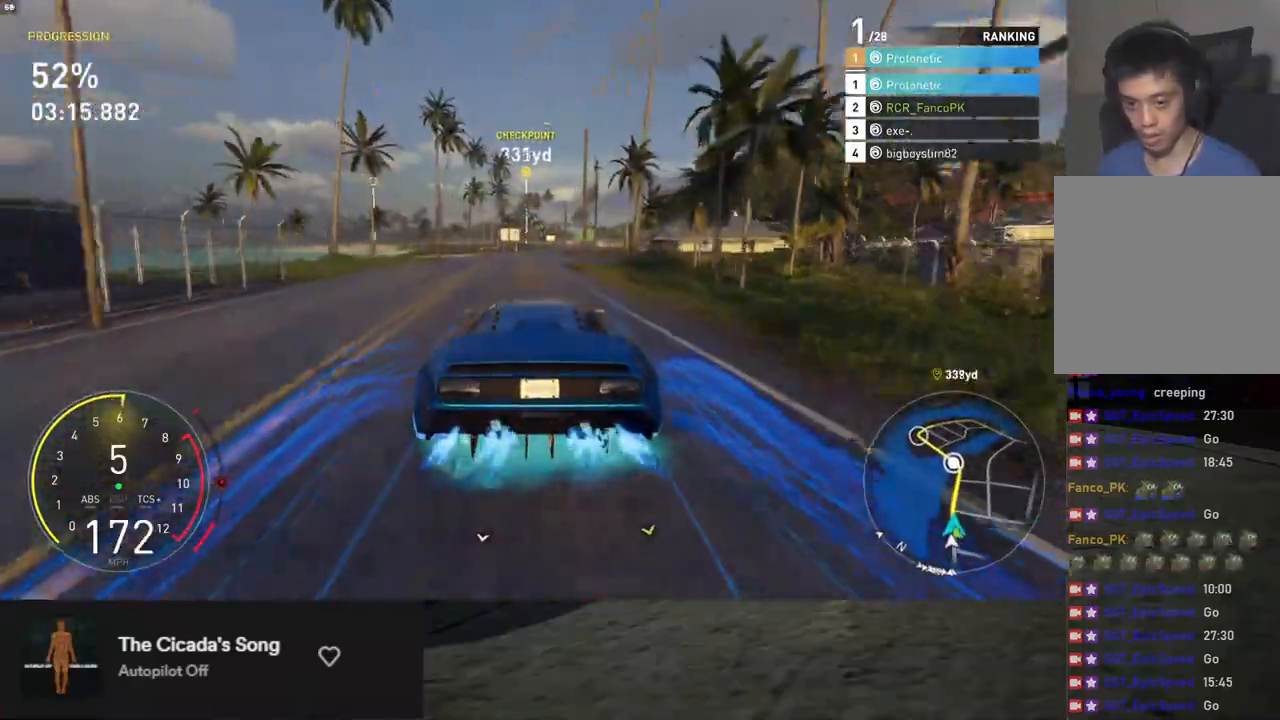
{"buttons": ["R2"], "left_stick": "center", "right_stick": "center", "events": [[100, "left_stick", "right"], [200, "L1", "up"], [234, "left_stick", "center"], [368, "left_stick", "right"], [434, "left_stick", "center"]]}
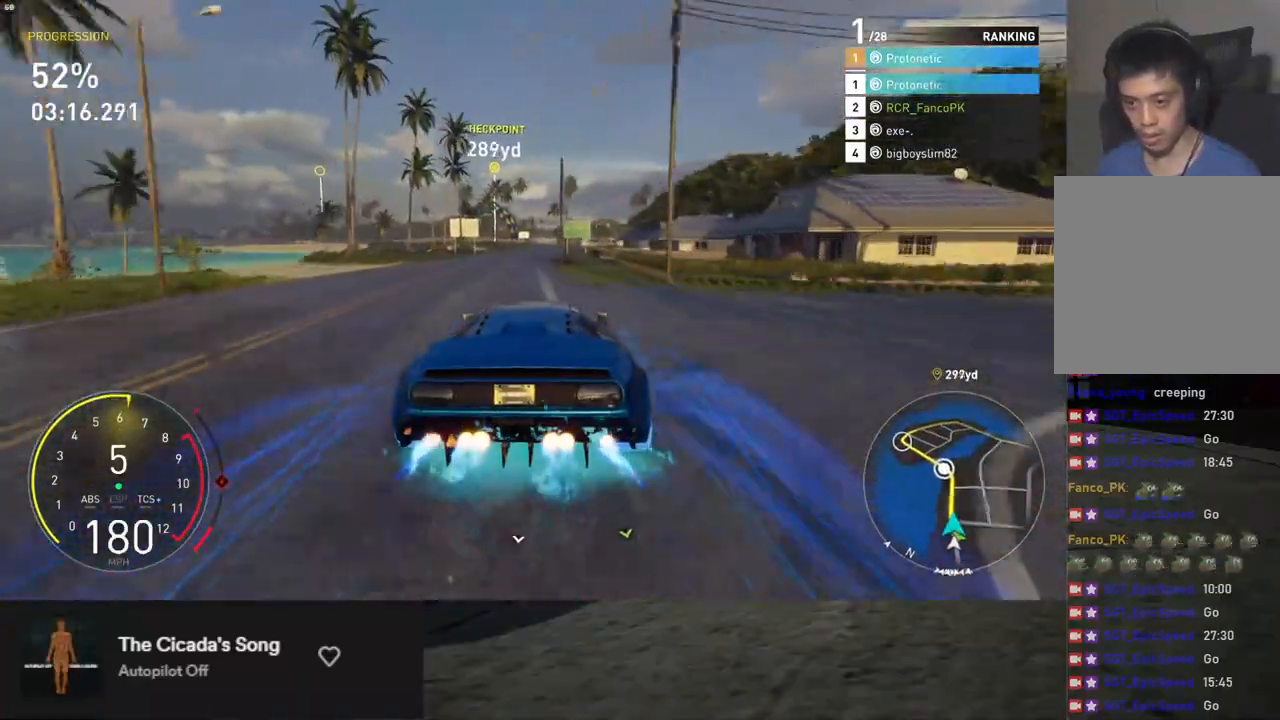
{"buttons": ["R2"], "left_stick": "right", "right_stick": "center", "events": [[67, "left_stick", "left"], [168, "left_stick", "center"], [385, "left_stick", "right"]]}
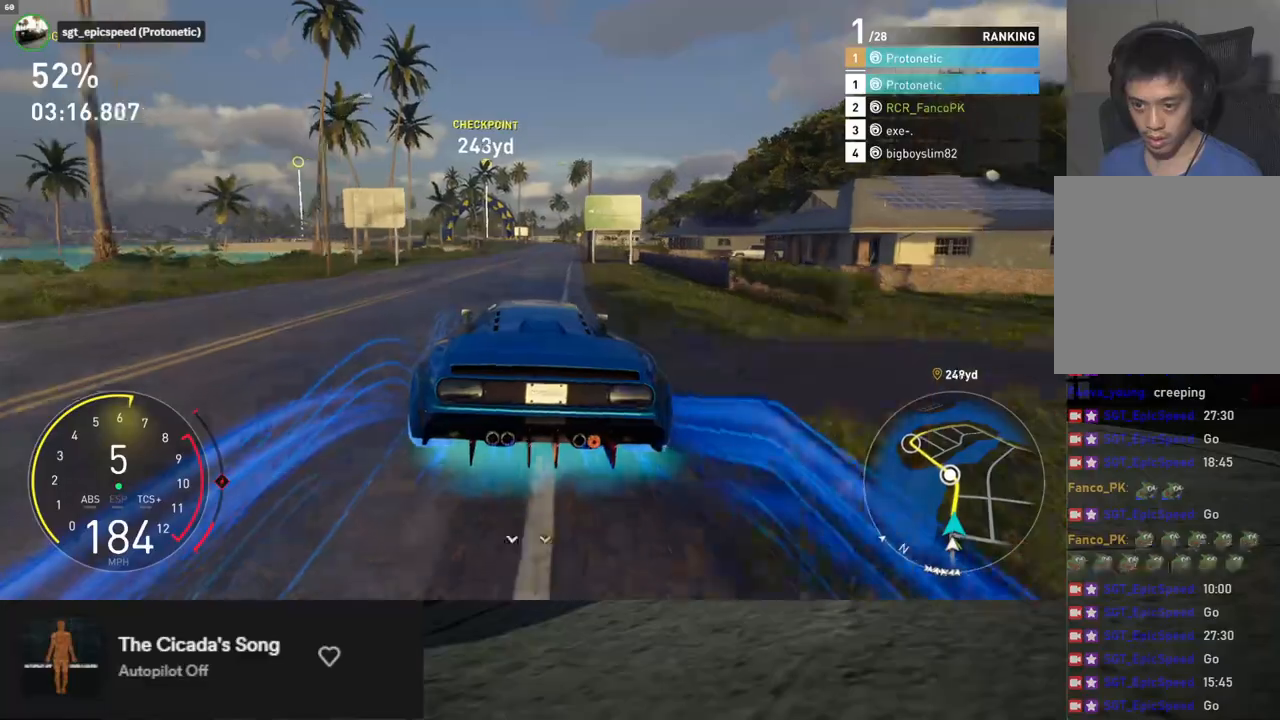
{"buttons": ["R2"], "left_stick": "center", "right_stick": "center", "events": [[17, "left_stick", "down-right"], [184, "left_stick", "right"], [301, "left_stick", "center"]]}
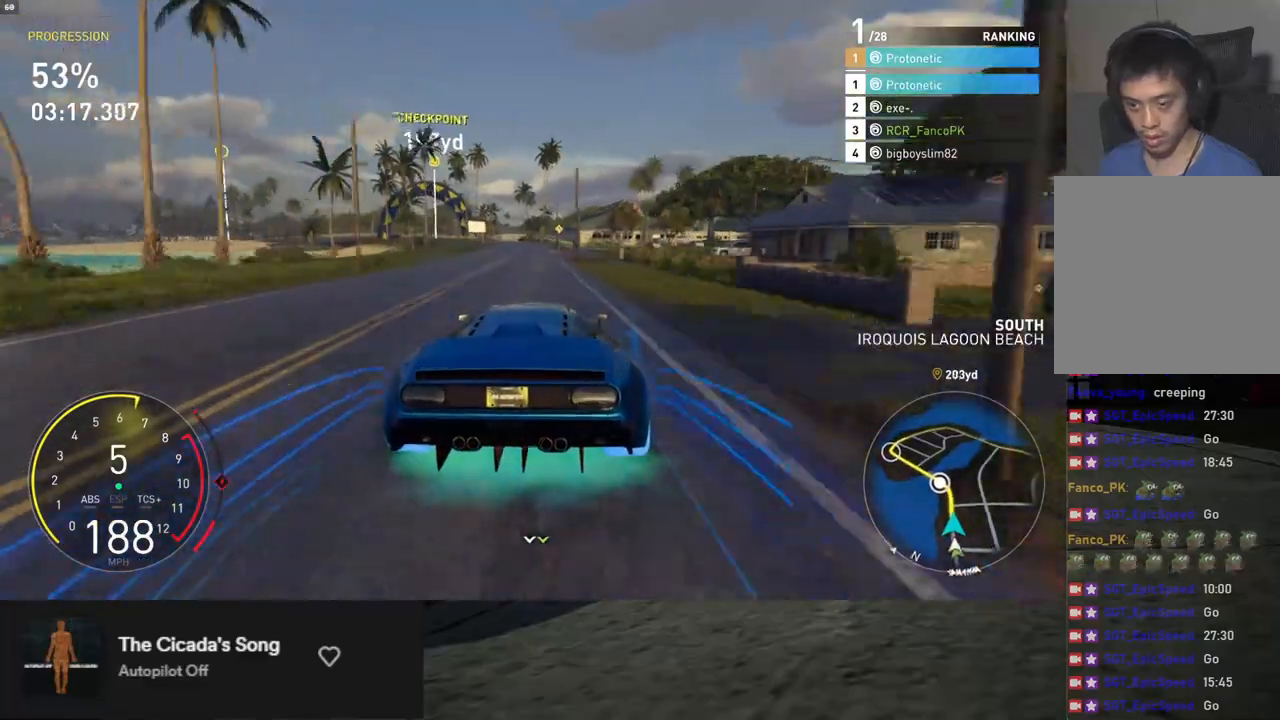
{"buttons": ["R2"], "left_stick": "left", "right_stick": "center", "events": [[150, "left_stick", "left"], [301, "left_stick", "center"], [468, "left_stick", "left"]]}
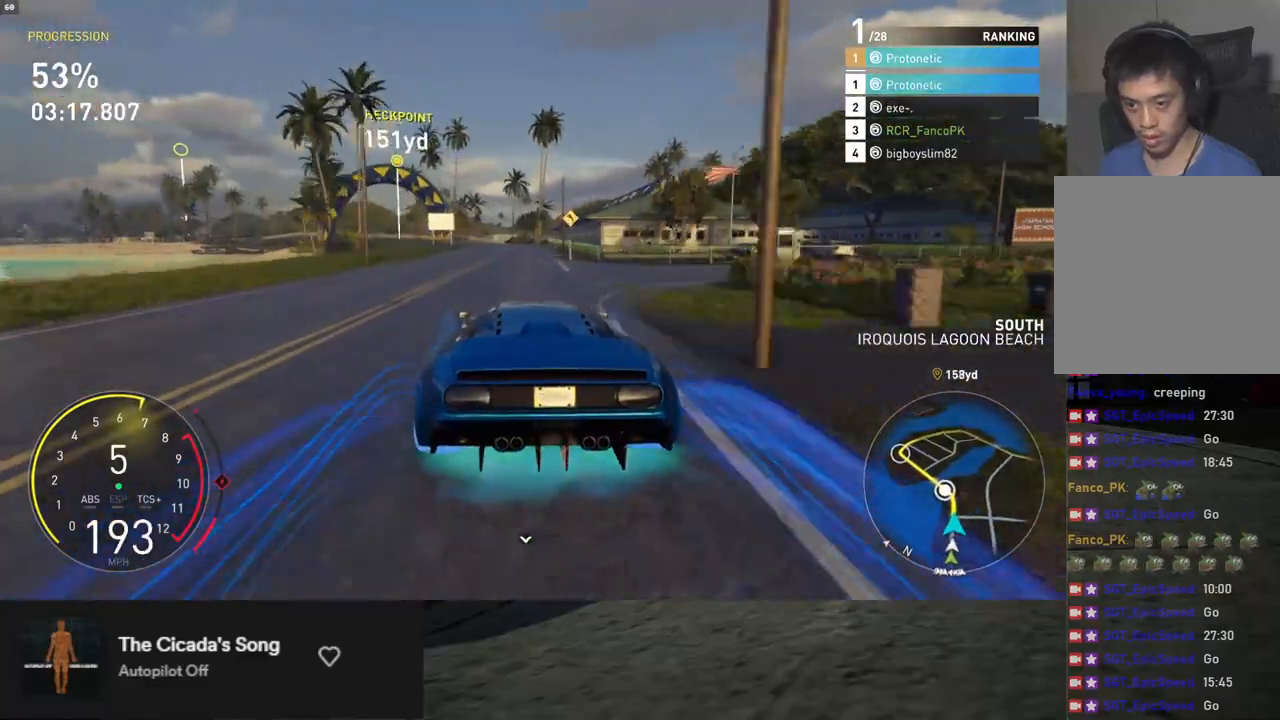
{"buttons": ["R2"], "left_stick": "left", "right_stick": "center", "events": []}
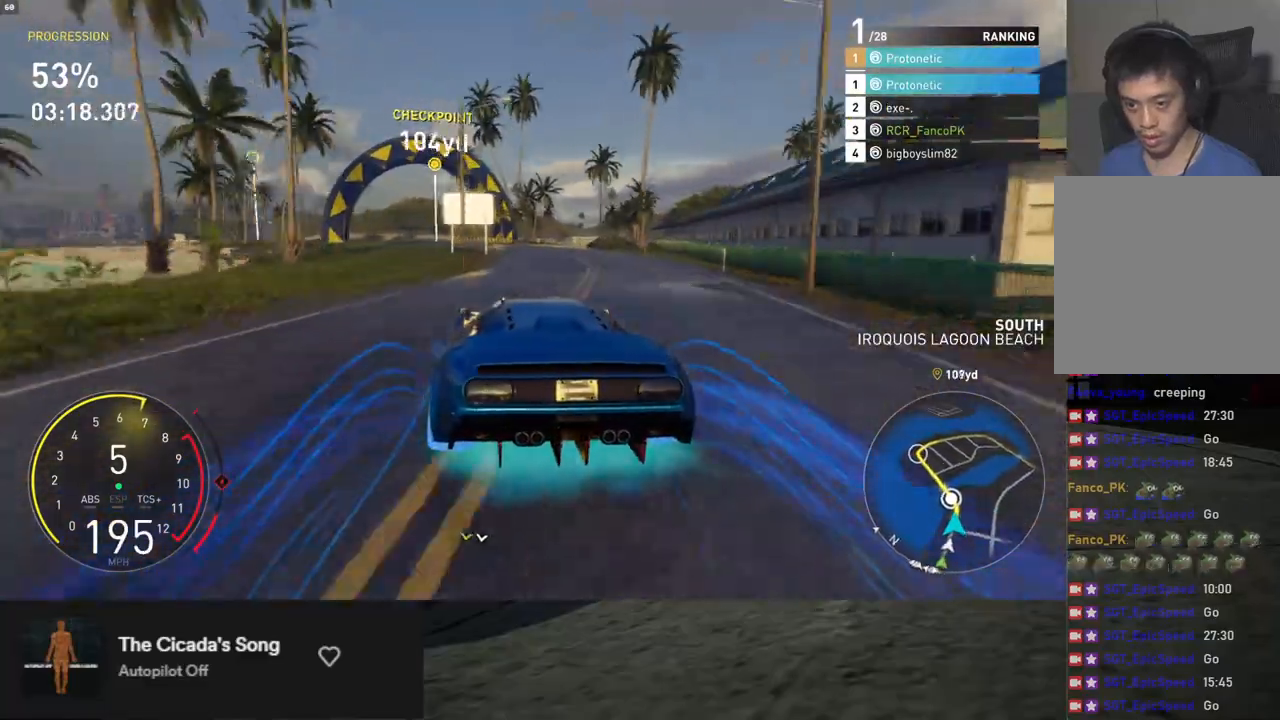
{"buttons": ["R2"], "left_stick": "left", "right_stick": "center", "events": [[33, "left_stick", "center"], [267, "left_stick", "left"]]}
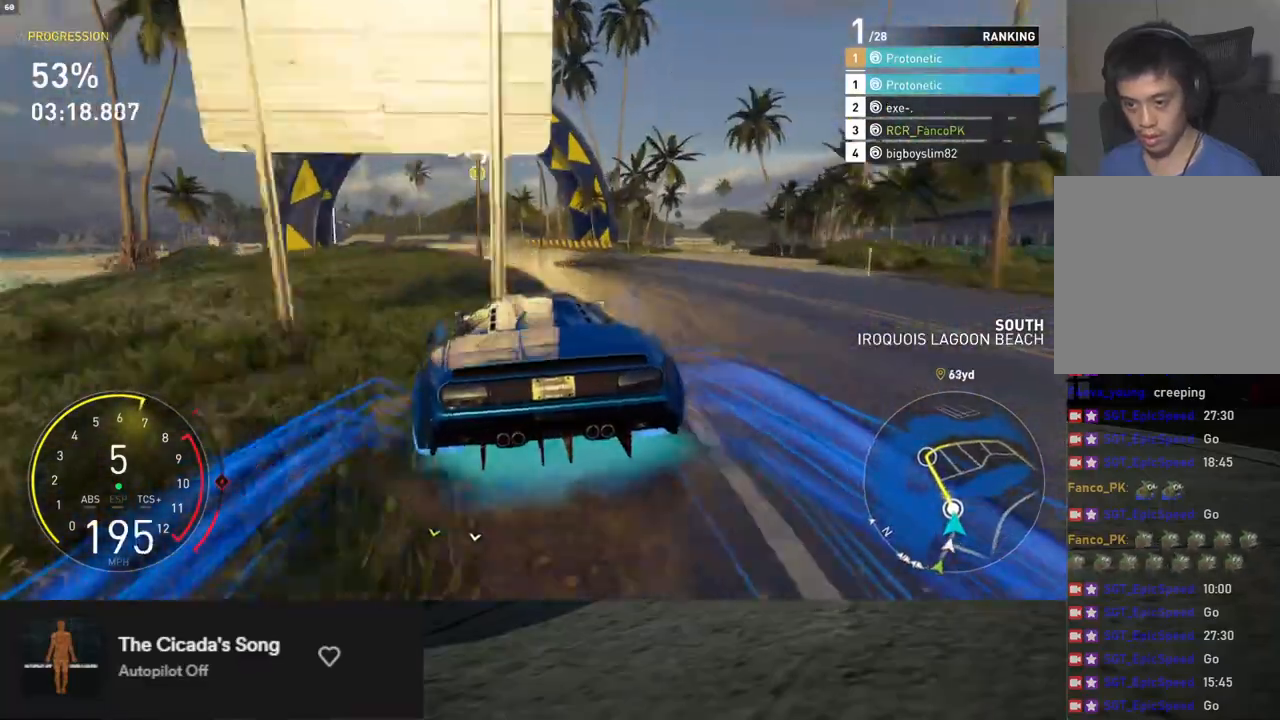
{"buttons": ["R2"], "left_stick": "left", "right_stick": "center", "events": [[250, "left_stick", "center"], [334, "left_stick", "left"]]}
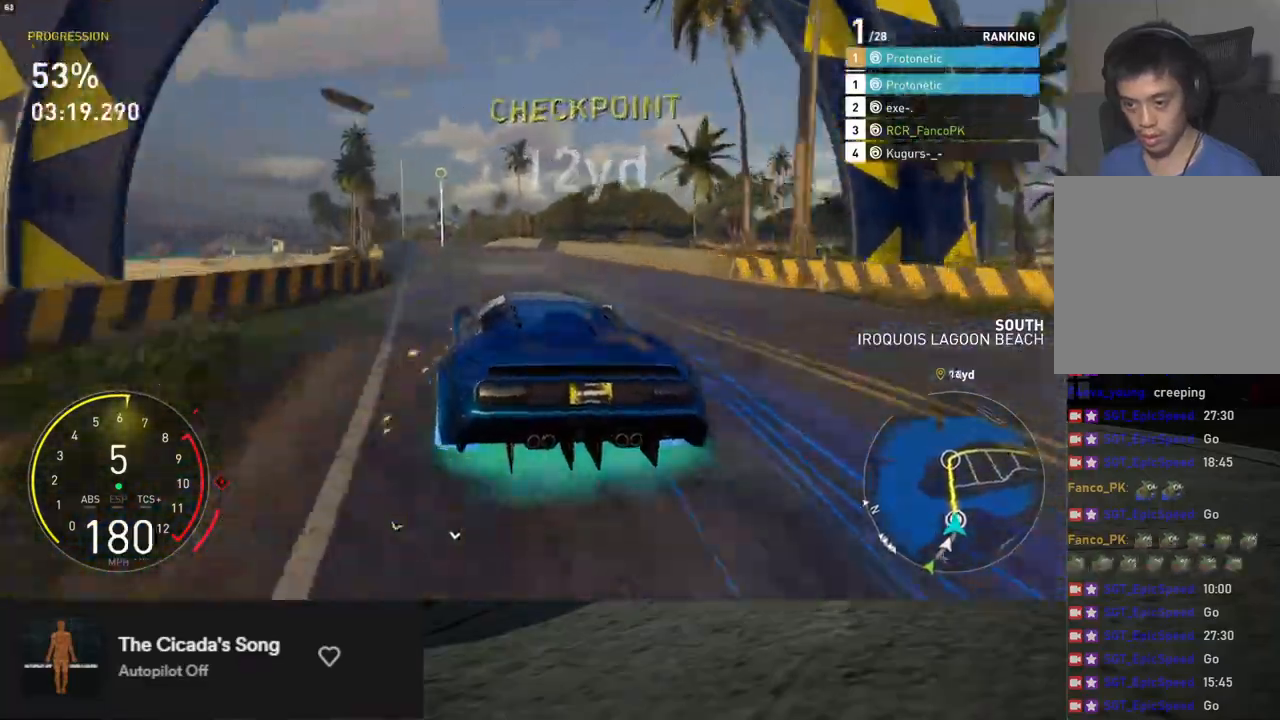
{"buttons": ["R2"], "left_stick": "left", "right_stick": "center", "events": [[250, "left_stick", "center"], [451, "left_stick", "left"]]}
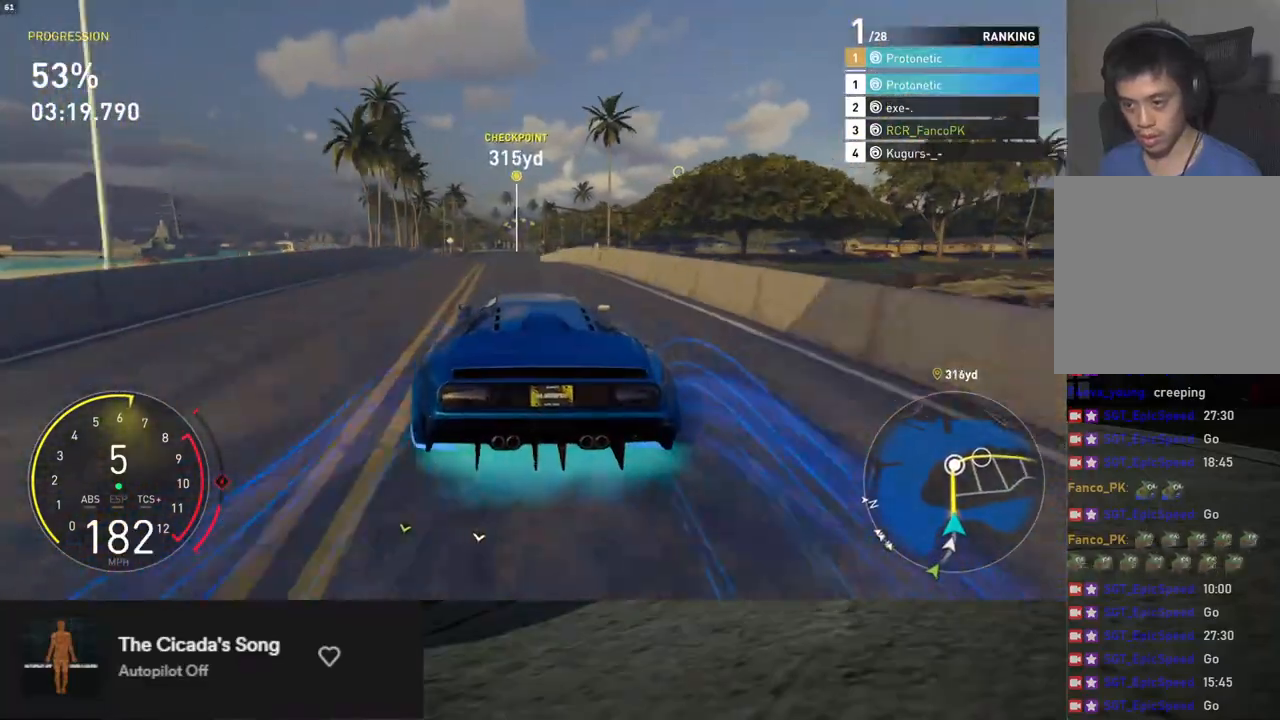
{"buttons": ["R2"], "left_stick": "center", "right_stick": "center", "events": [[67, "left_stick", "center"], [284, "left_stick", "left"], [418, "left_stick", "center"]]}
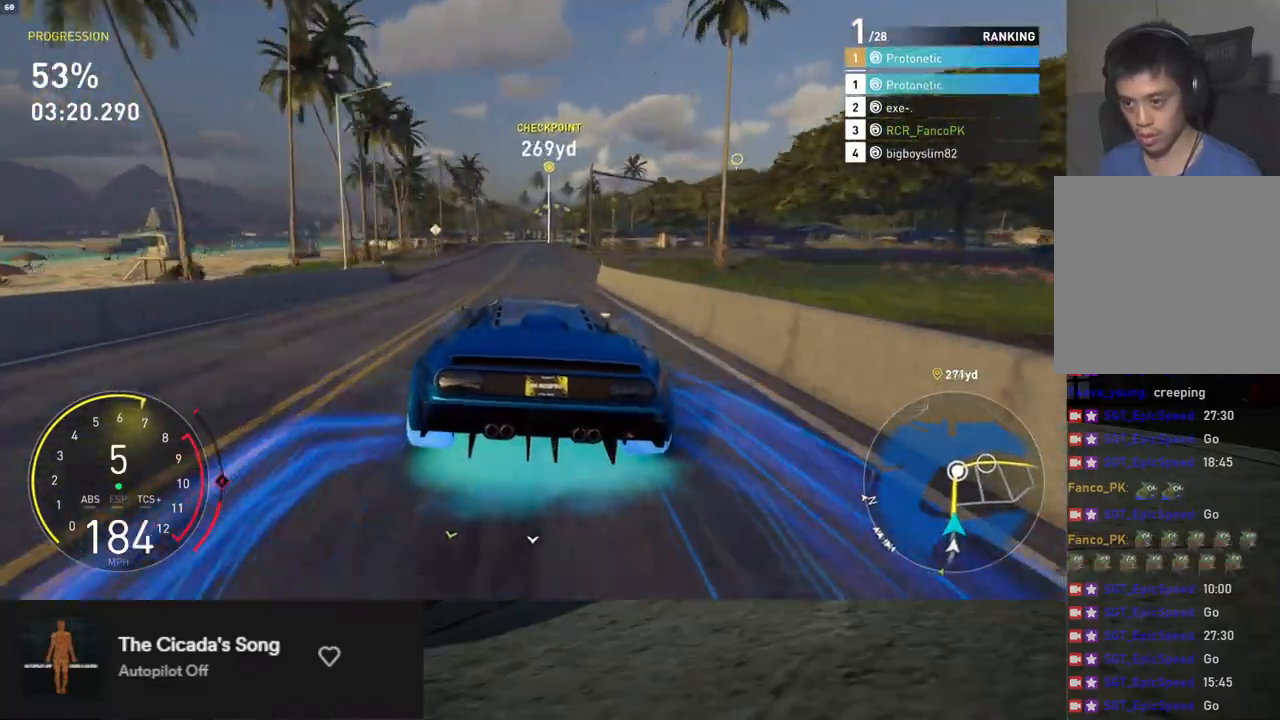
{"buttons": ["R2"], "left_stick": "center", "right_stick": "center", "events": [[17, "left_stick", "left"], [150, "left_stick", "center"], [234, "left_stick", "left"], [351, "left_stick", "center"]]}
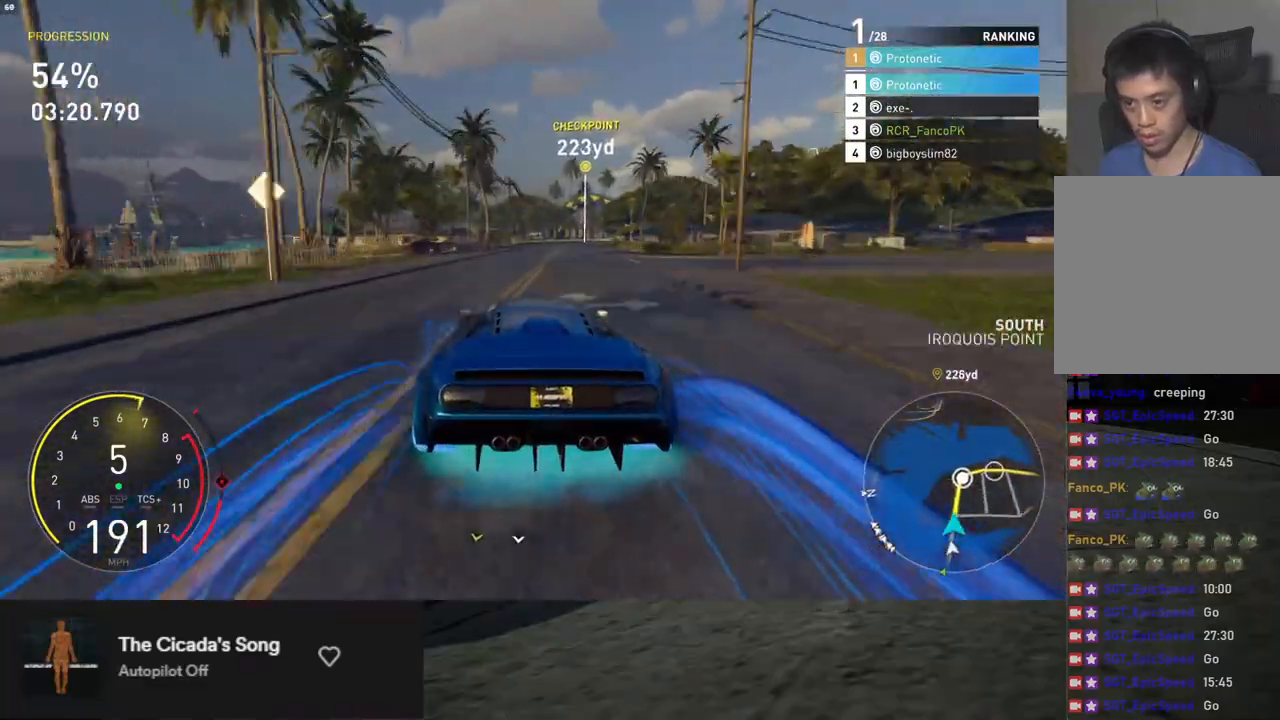
{"buttons": ["R2"], "left_stick": "center", "right_stick": "center", "events": [[16, "left_stick", "right"], [167, "left_stick", "center"], [334, "left_stick", "right"], [401, "left_stick", "center"]]}
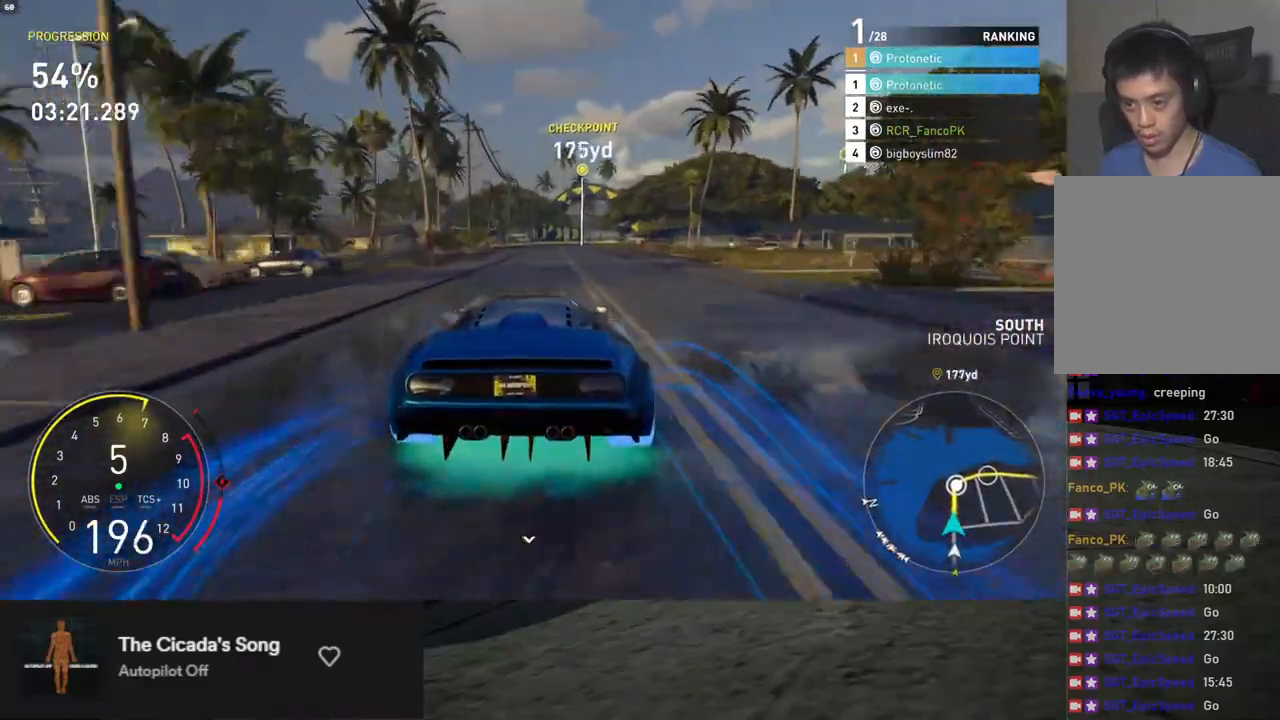
{"buttons": ["L2"], "left_stick": "center", "right_stick": "center", "events": [[84, "left_stick", "left"], [151, "left_stick", "center"], [318, "L2", "down"], [318, "R2", "up"], [385, "X", "down"], [452, "X", "up"]]}